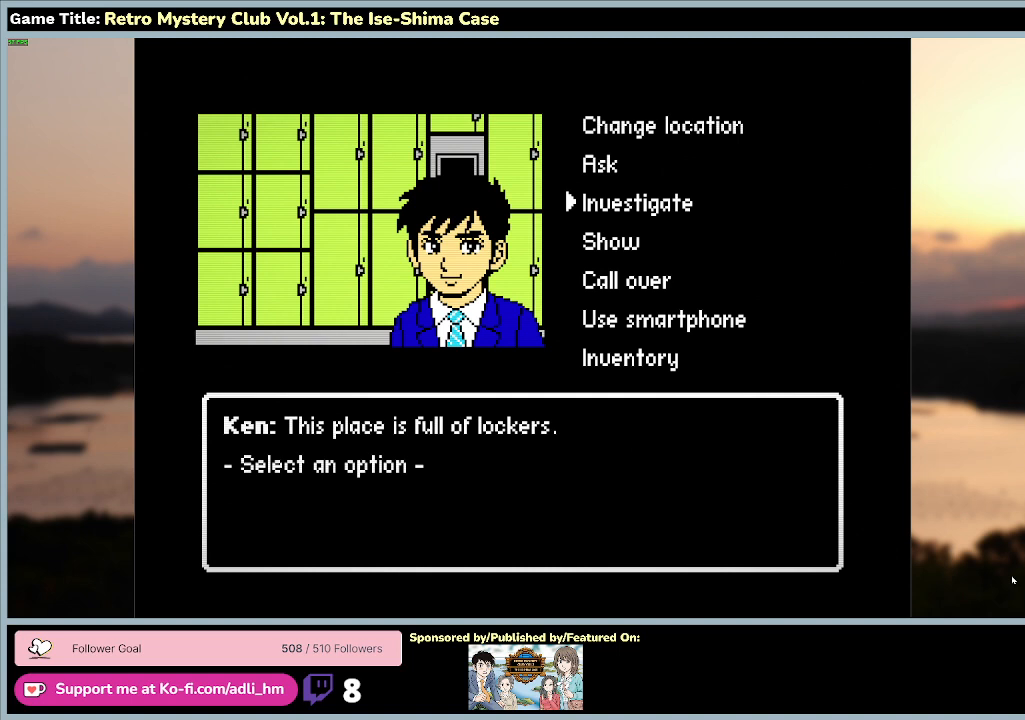
Gameplay with keyboard and mouse; each line is a JSON object with the keys and mouse buttons held at the frame after it. "events" lists presses ("down") and releases ("up") of "0", "1", "2", "3", "4", "5", "6", "7", "8", "9", "a", "alt", "b", "c", "caps_lock", "ctrl", "d", "down", "e", "escape", "f", "f1", "f2", "f3", "f4", "f5", "f6", "f7", "f8", "g", "h", "i", "j", "k", "l", "left", "m", "n", "o", "p", "q", "r", "return", "right", "s", "shift", "space", "t", "tab", "tilde", "u", "up", "v", "w", "x", "y", "z" and "mouse_wheel" between this image and that frame as [ms after this image, input, new state], when the widget could be followed in between. "mouse_wheel" = the "wheel" button of the "mouse" list. No other keys are recorded. "wheel" means that the mouse wheel is clicked or scrolled. Mouse movement is not recorded.
{"keys": [], "mouse": [], "events": []}
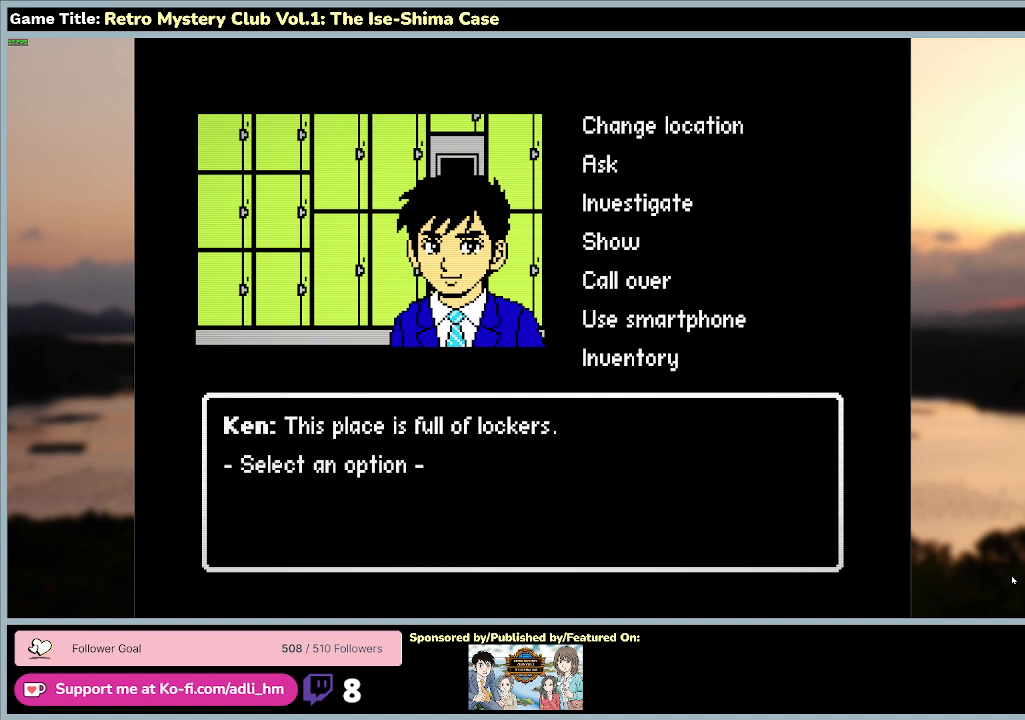
{"keys": [], "mouse": [], "events": []}
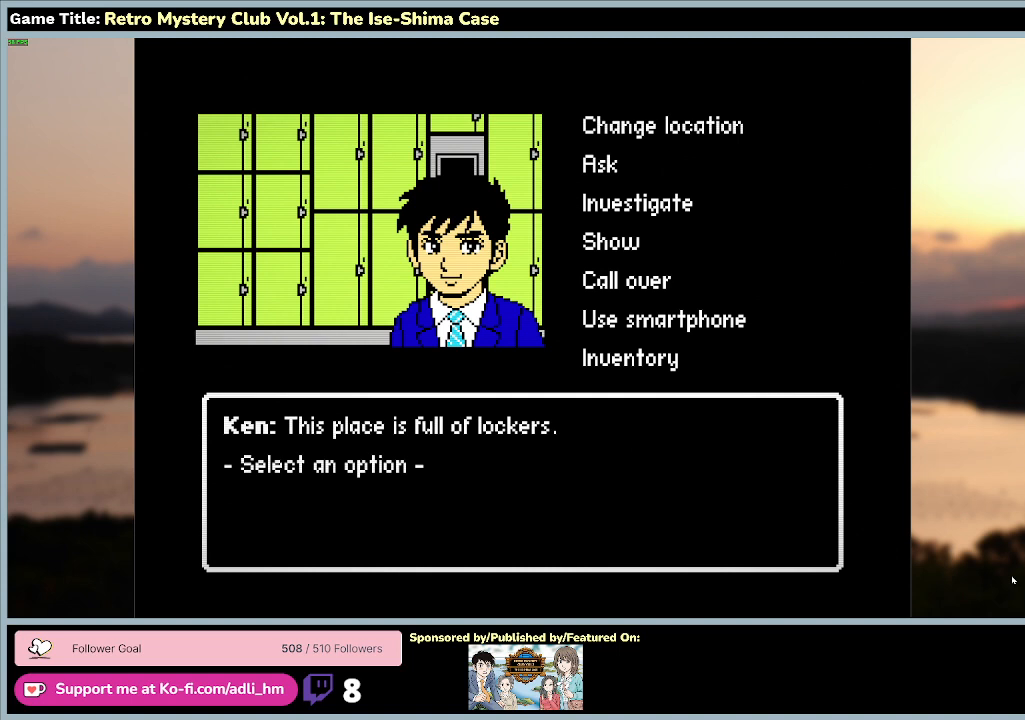
{"keys": [], "mouse": [], "events": []}
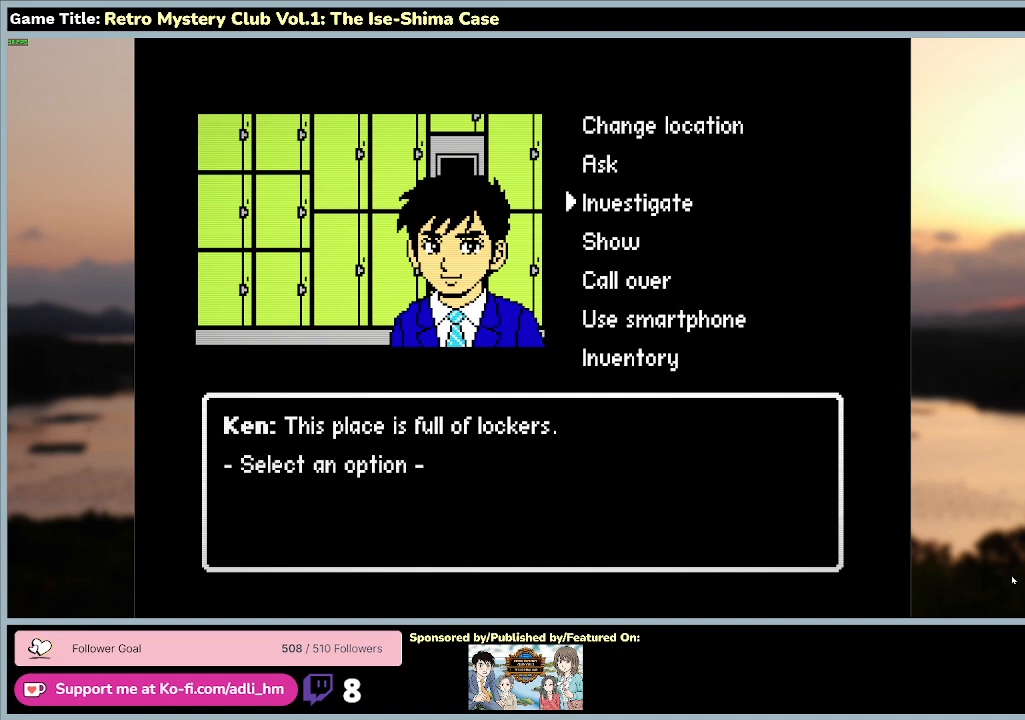
{"keys": ["w"], "mouse": [], "events": [[400, "w", "down"]]}
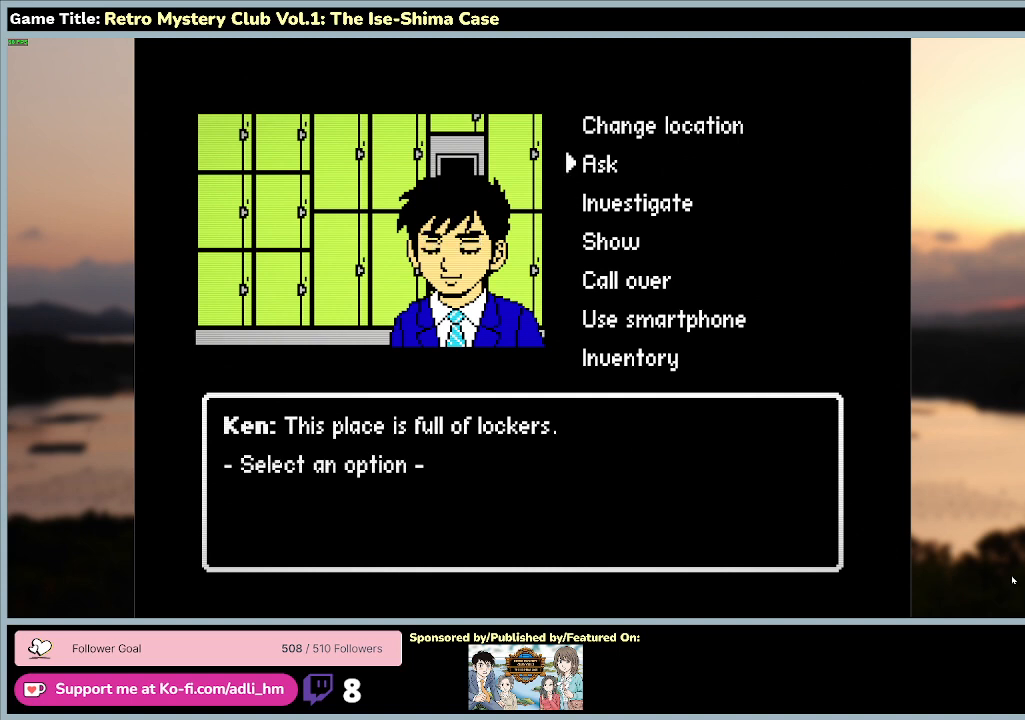
{"keys": ["space", "w"], "mouse": [], "events": [[467, "space", "down"]]}
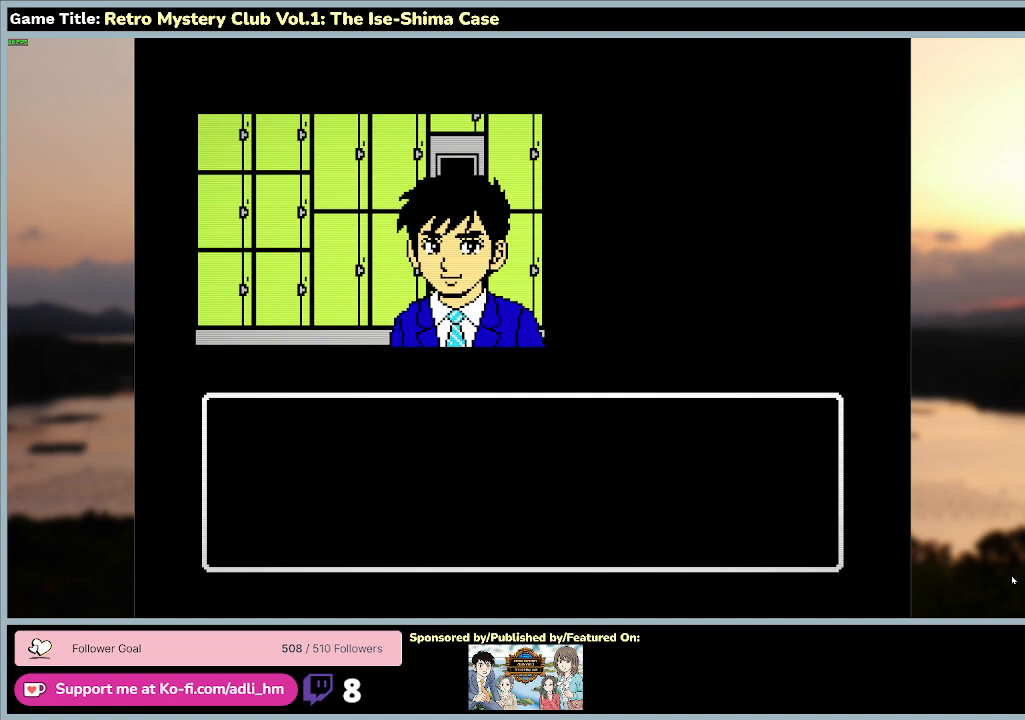
{"keys": ["space"], "mouse": [], "events": [[100, "w", "up"]]}
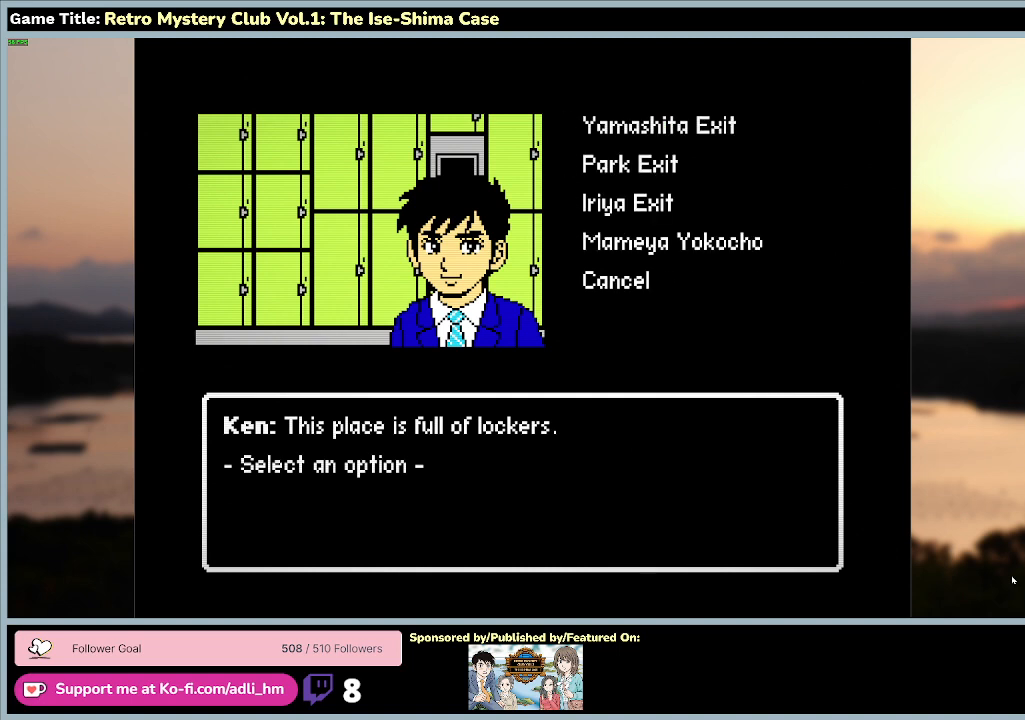
{"keys": ["space"], "mouse": [], "events": [[33, "space", "up"], [367, "space", "down"]]}
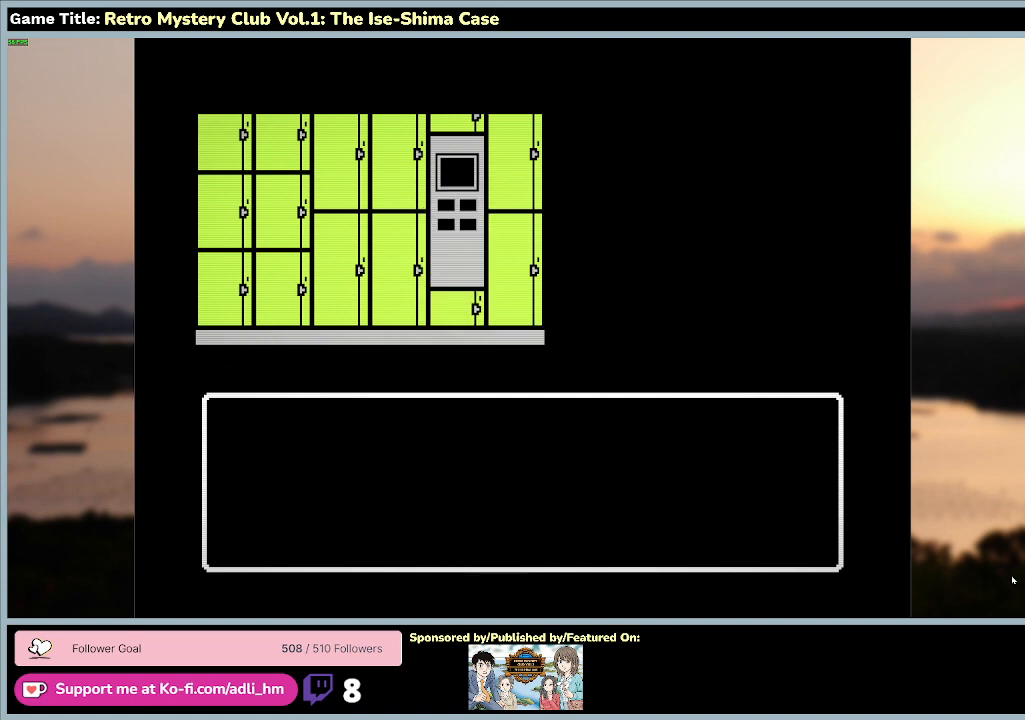
{"keys": [], "mouse": [], "events": [[300, "space", "up"]]}
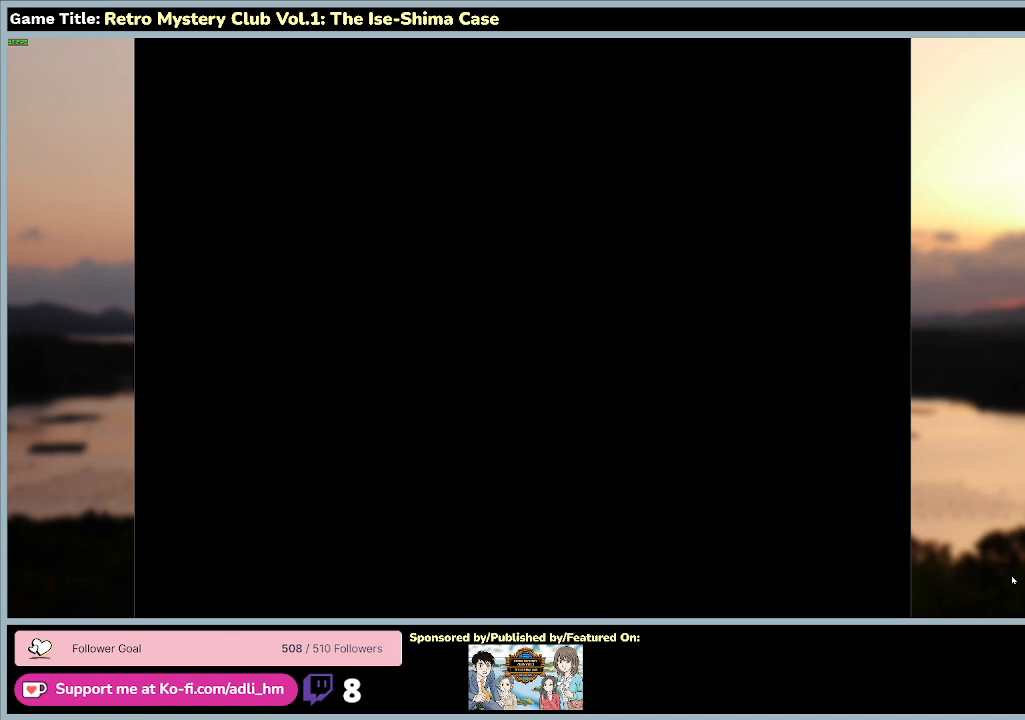
{"keys": [], "mouse": [], "events": []}
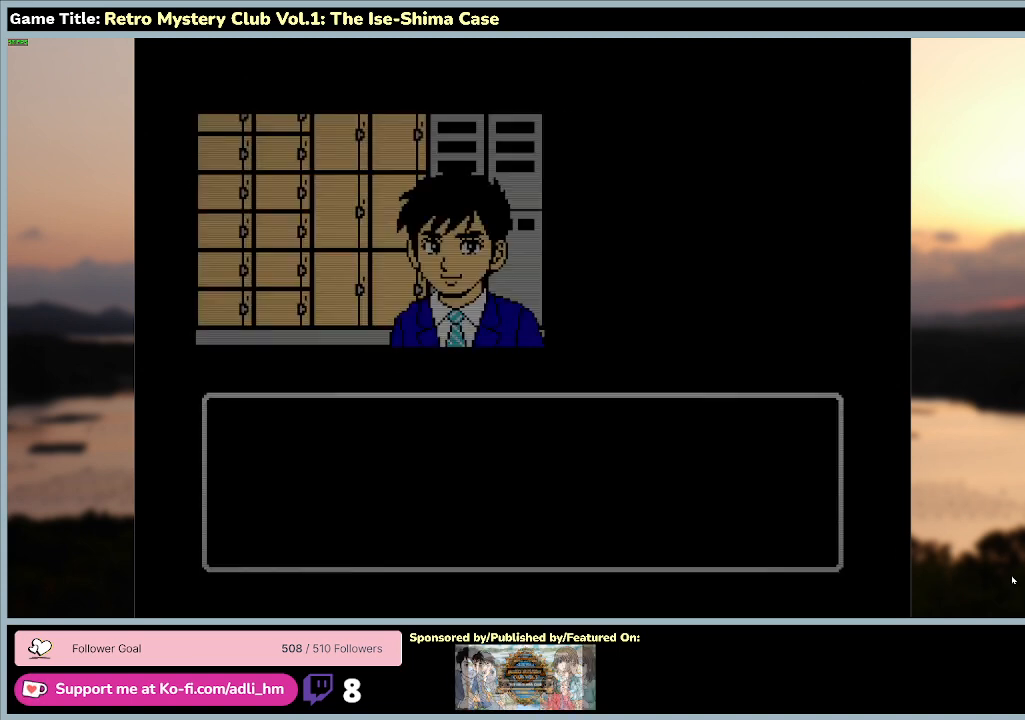
{"keys": [], "mouse": [], "events": []}
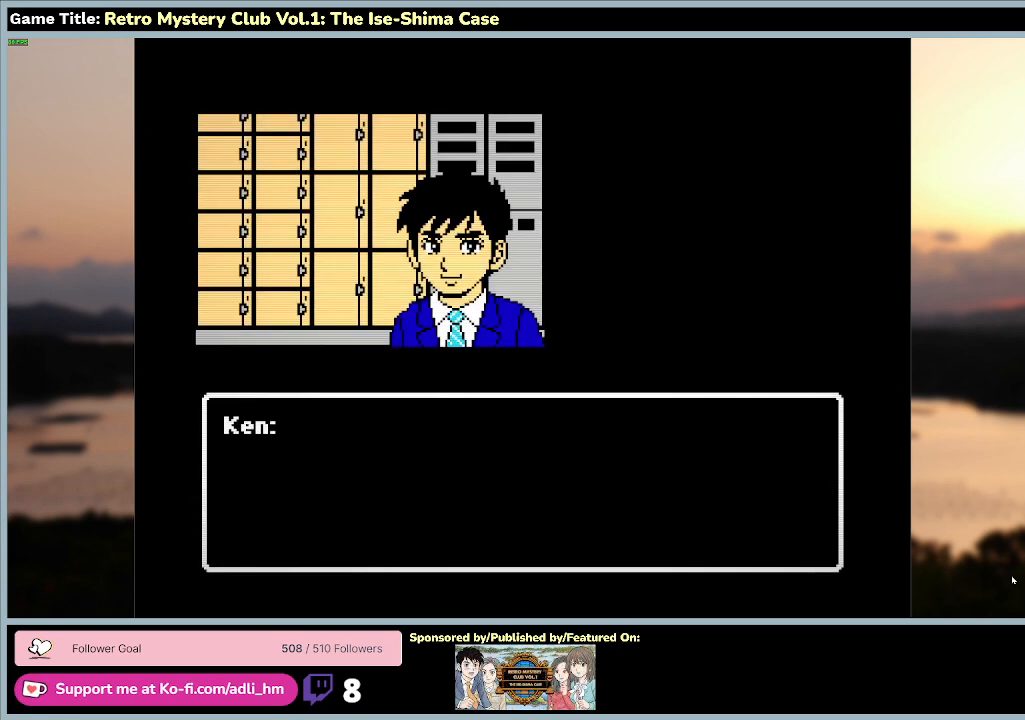
{"keys": ["space"], "mouse": [], "events": [[367, "space", "down"]]}
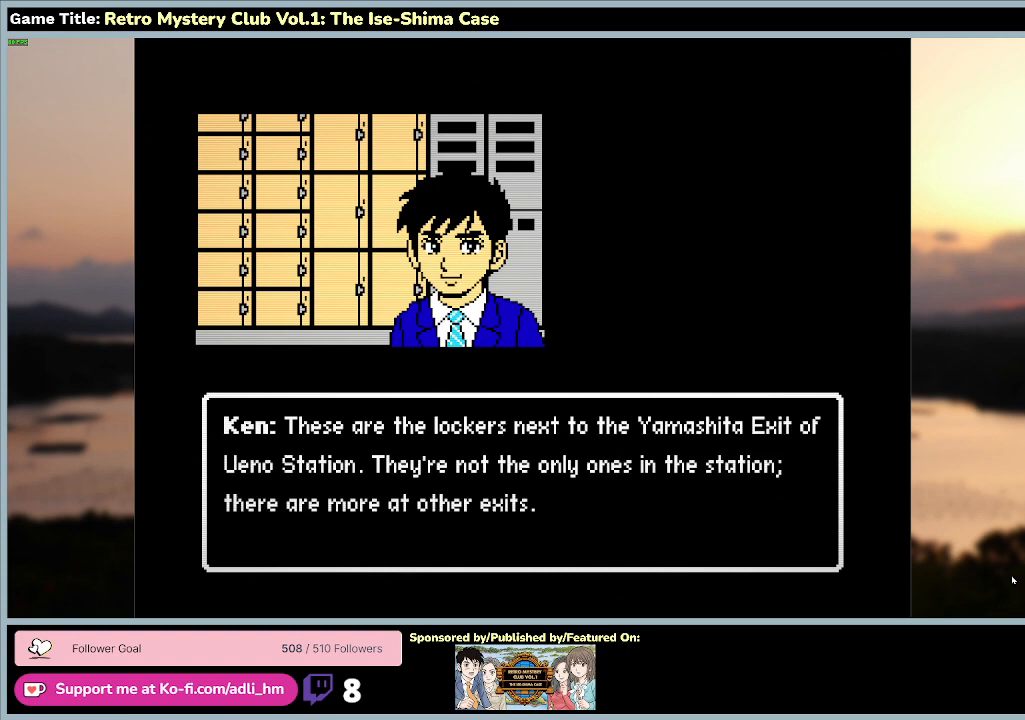
{"keys": [], "mouse": [], "events": [[300, "space", "up"]]}
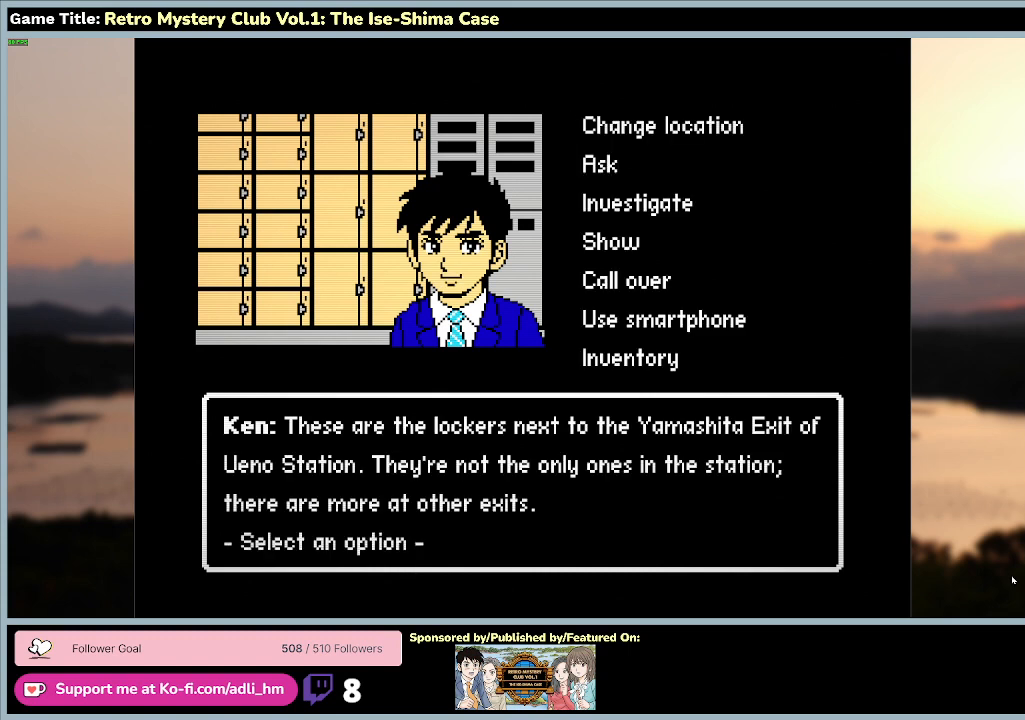
{"keys": [], "mouse": [], "events": []}
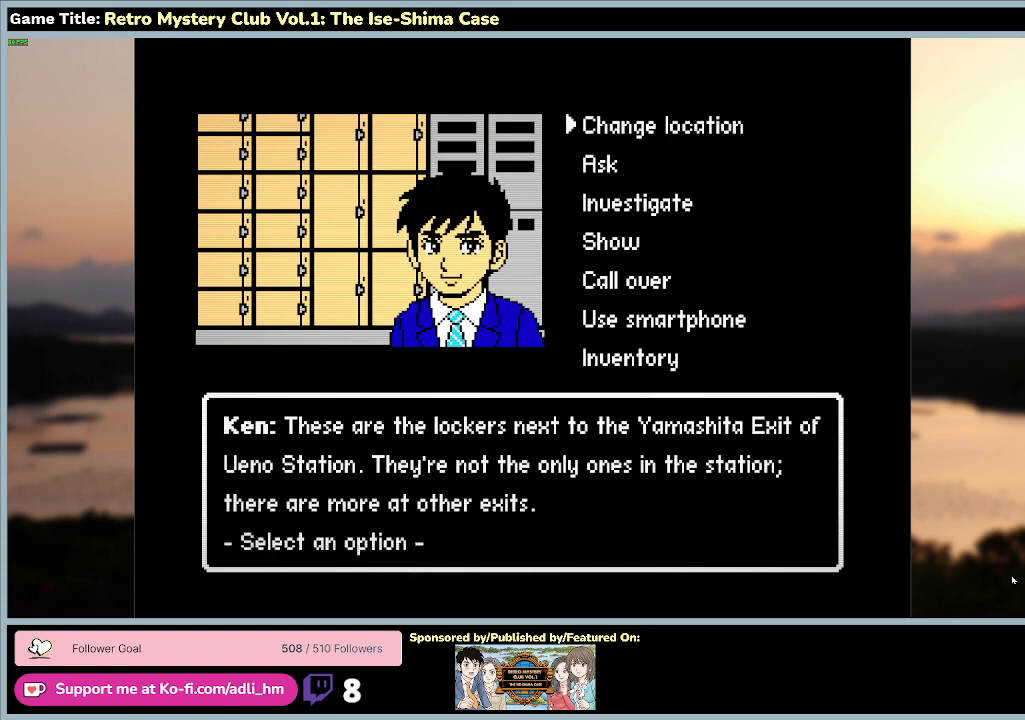
{"keys": ["s"], "mouse": [], "events": [[500, "s", "down"]]}
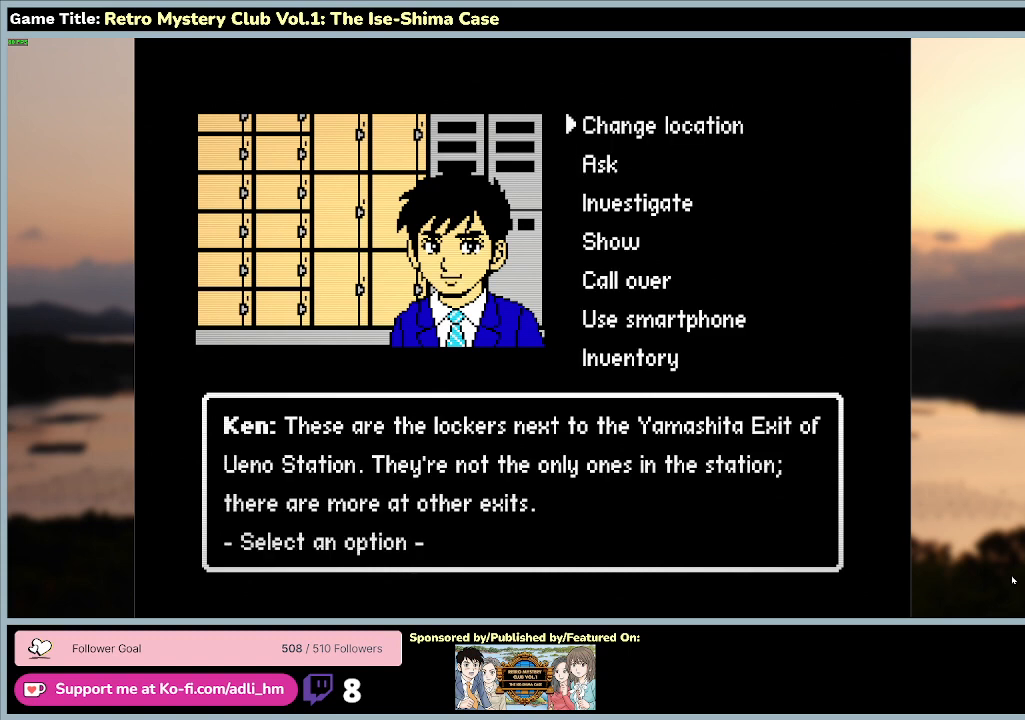
{"keys": ["s", "space"], "mouse": [], "events": [[500, "space", "down"]]}
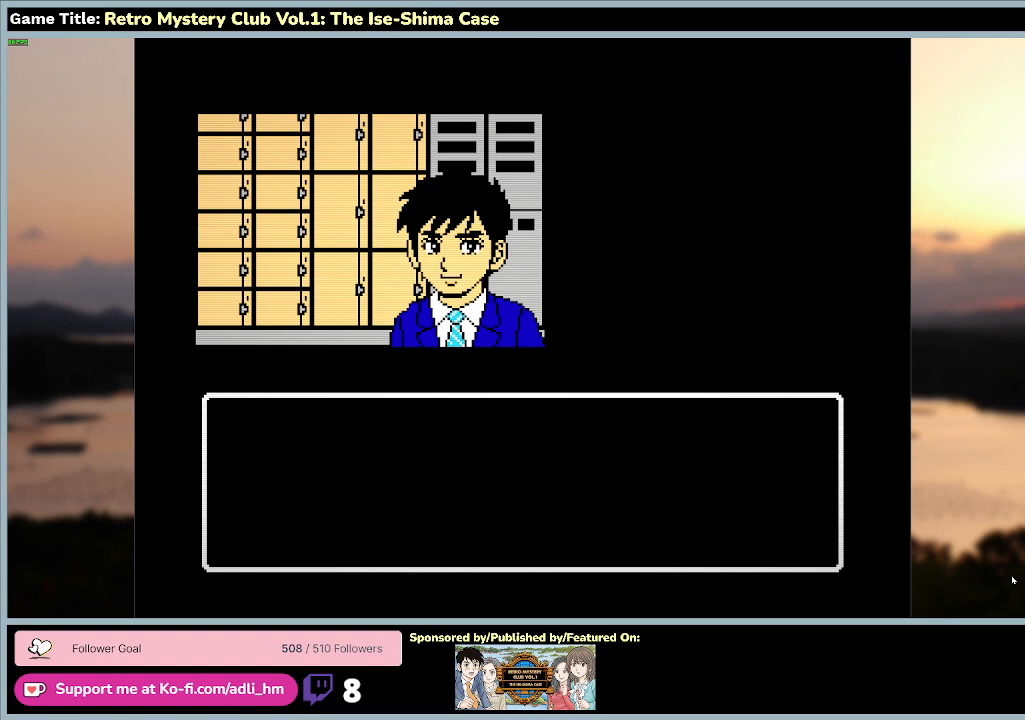
{"keys": [], "mouse": [], "events": [[100, "s", "up"], [433, "space", "up"]]}
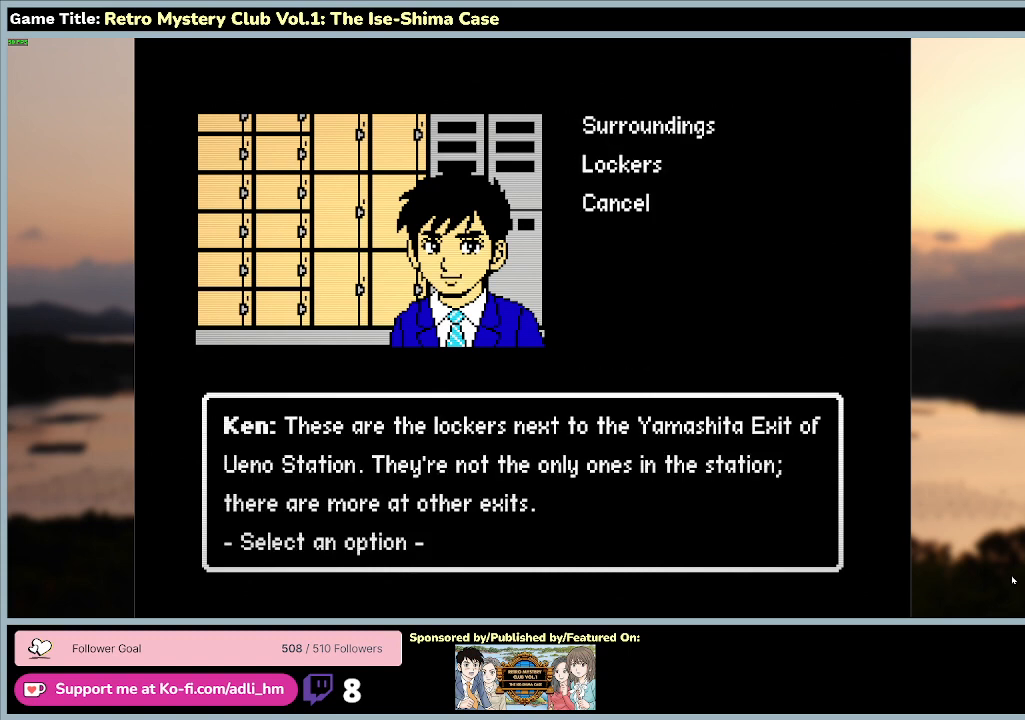
{"keys": ["s", "space"], "mouse": [], "events": [[167, "s", "down"], [333, "space", "down"]]}
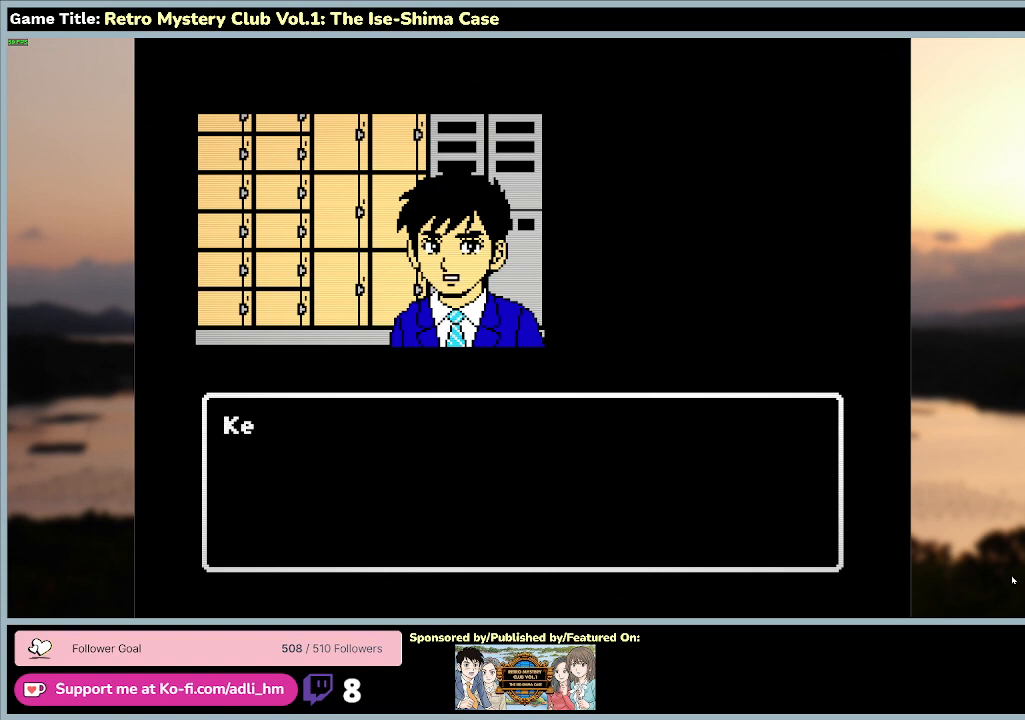
{"keys": ["space"], "mouse": [], "events": [[33, "s", "up"]]}
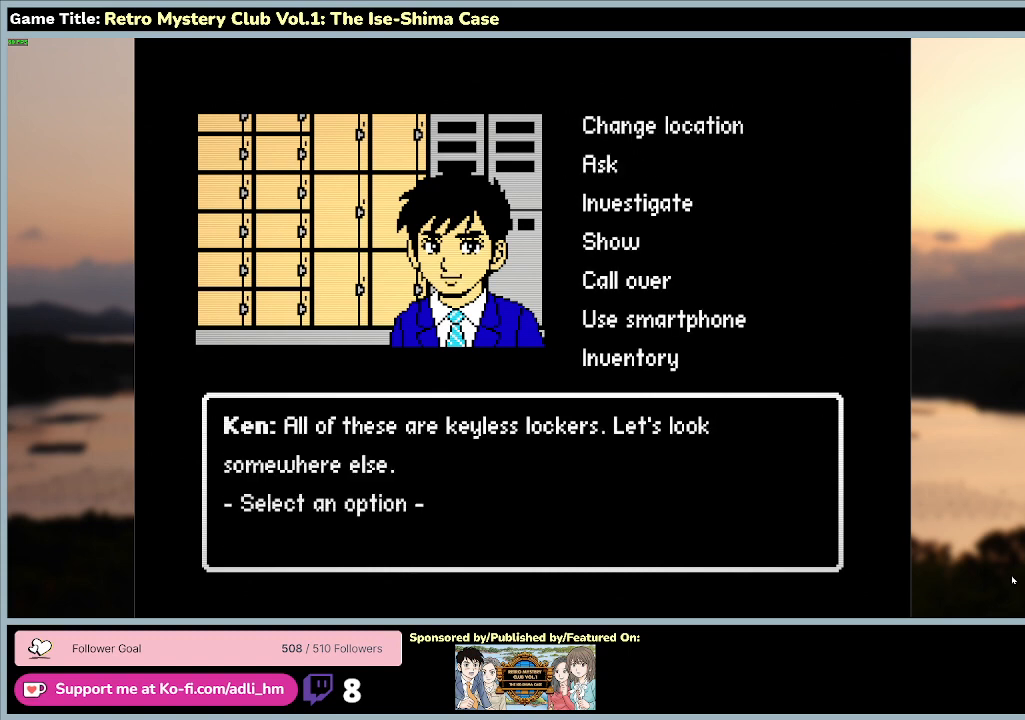
{"keys": [], "mouse": [], "events": [[100, "space", "up"]]}
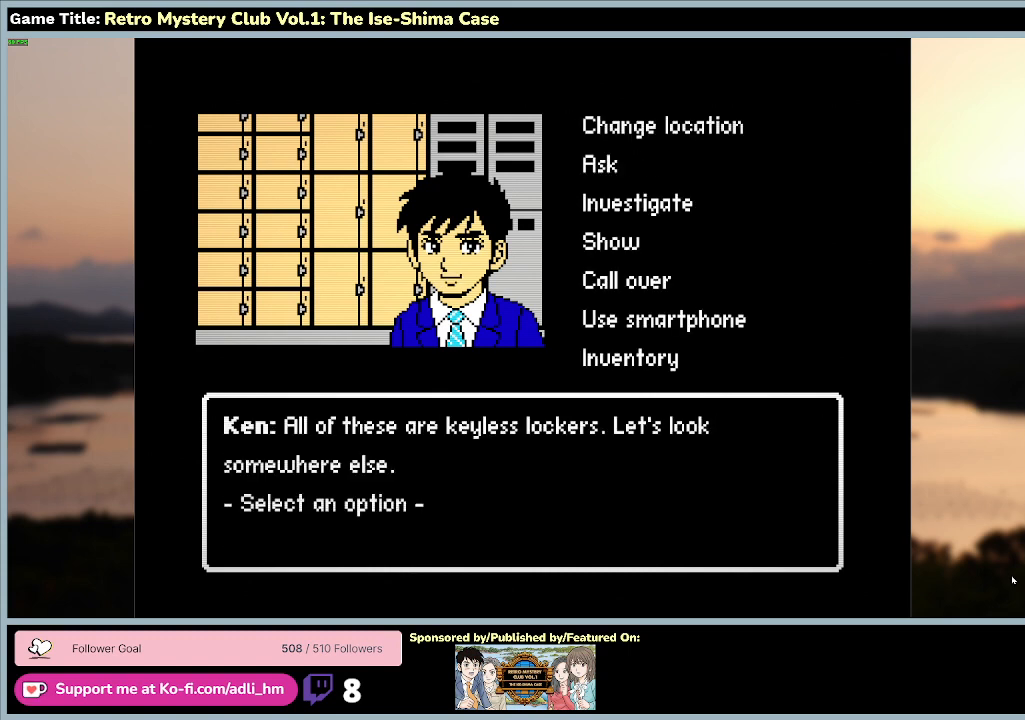
{"keys": ["space"], "mouse": [], "events": [[267, "space", "down"]]}
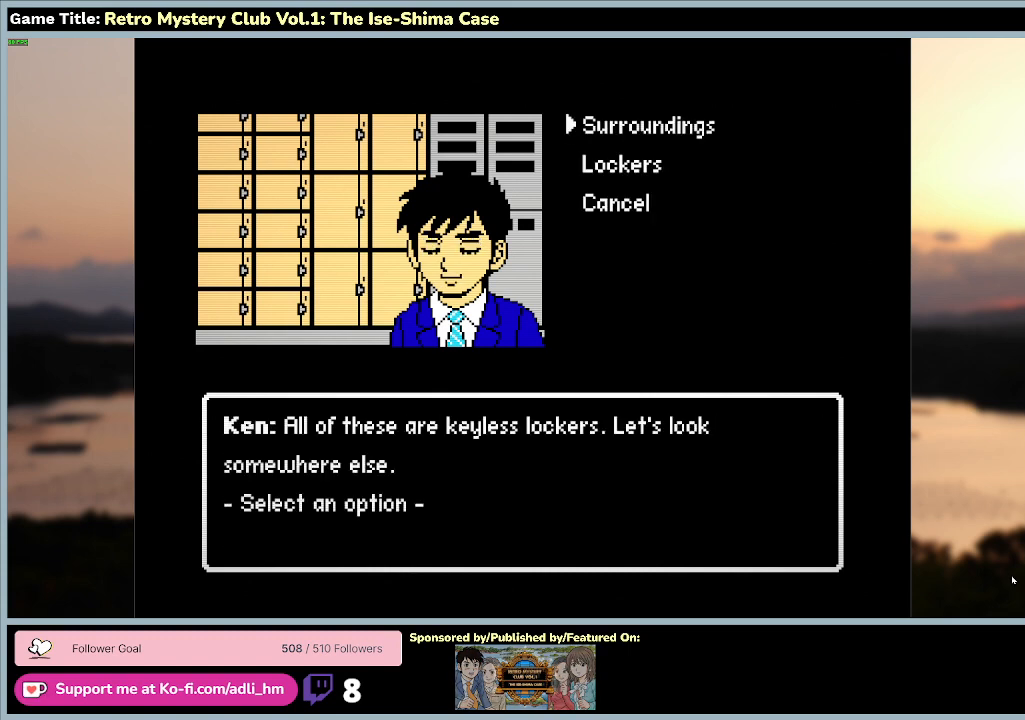
{"keys": [], "mouse": [], "events": [[200, "space", "up"]]}
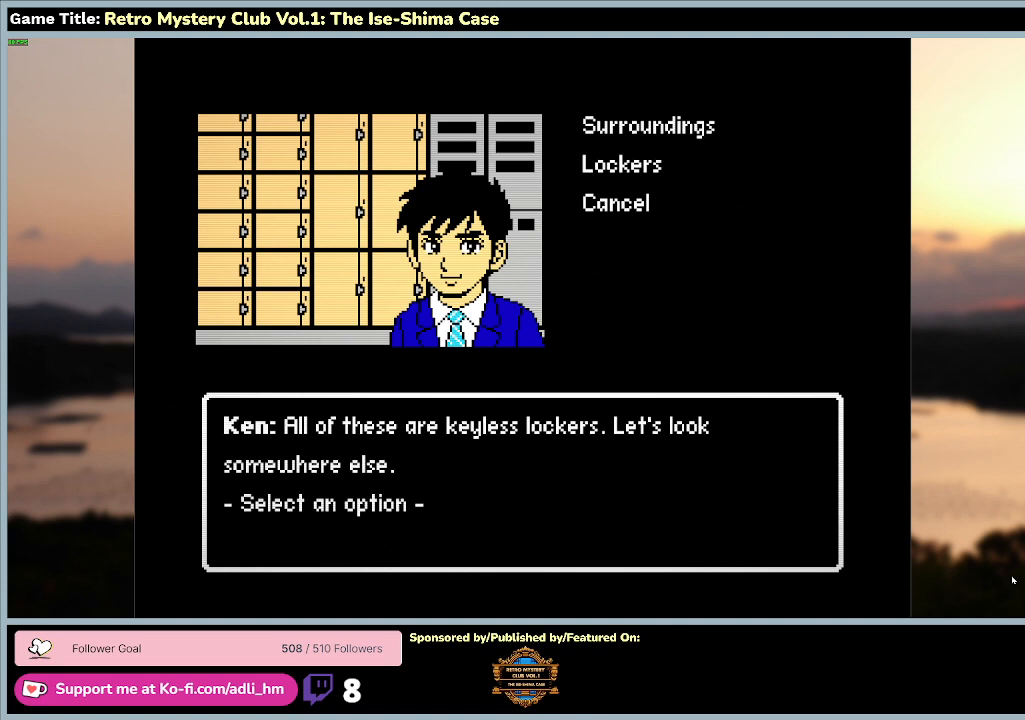
{"keys": ["space"], "mouse": [], "events": [[67, "space", "down"]]}
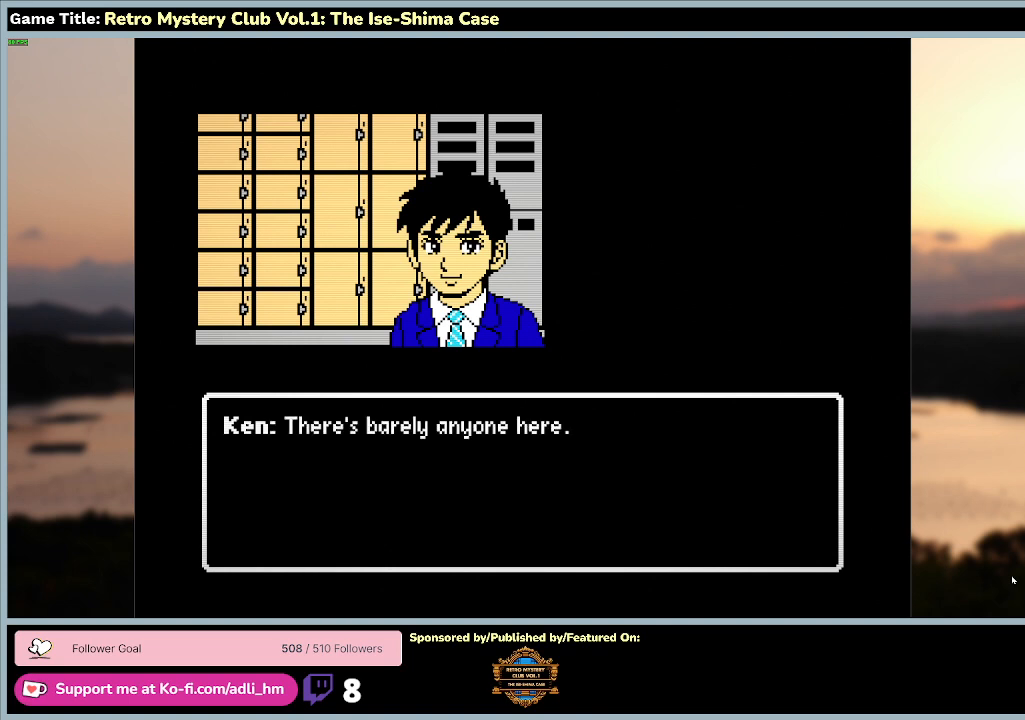
{"keys": [], "mouse": [], "events": [[333, "space", "up"]]}
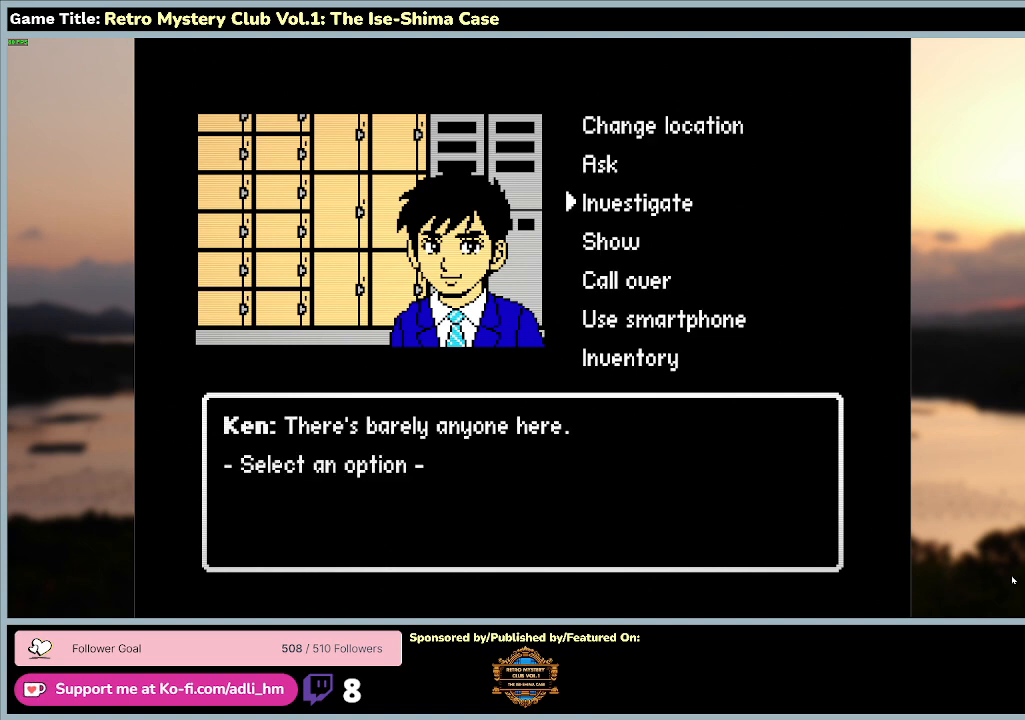
{"keys": [], "mouse": [], "events": [[33, "space", "down"], [467, "space", "up"]]}
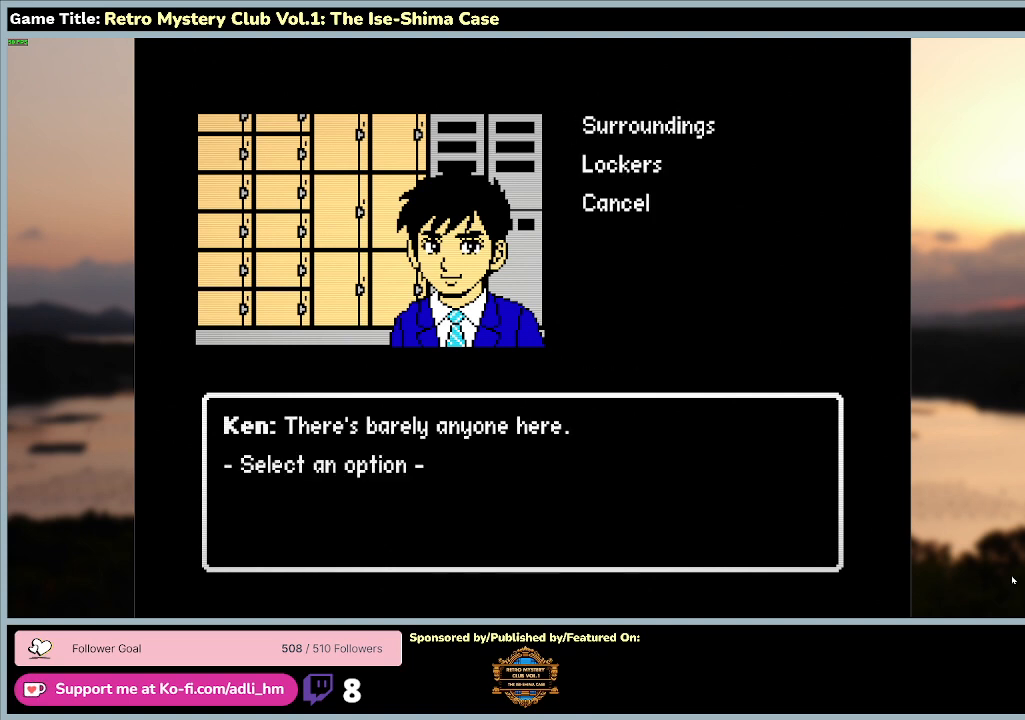
{"keys": ["w"], "mouse": [], "events": [[433, "w", "down"]]}
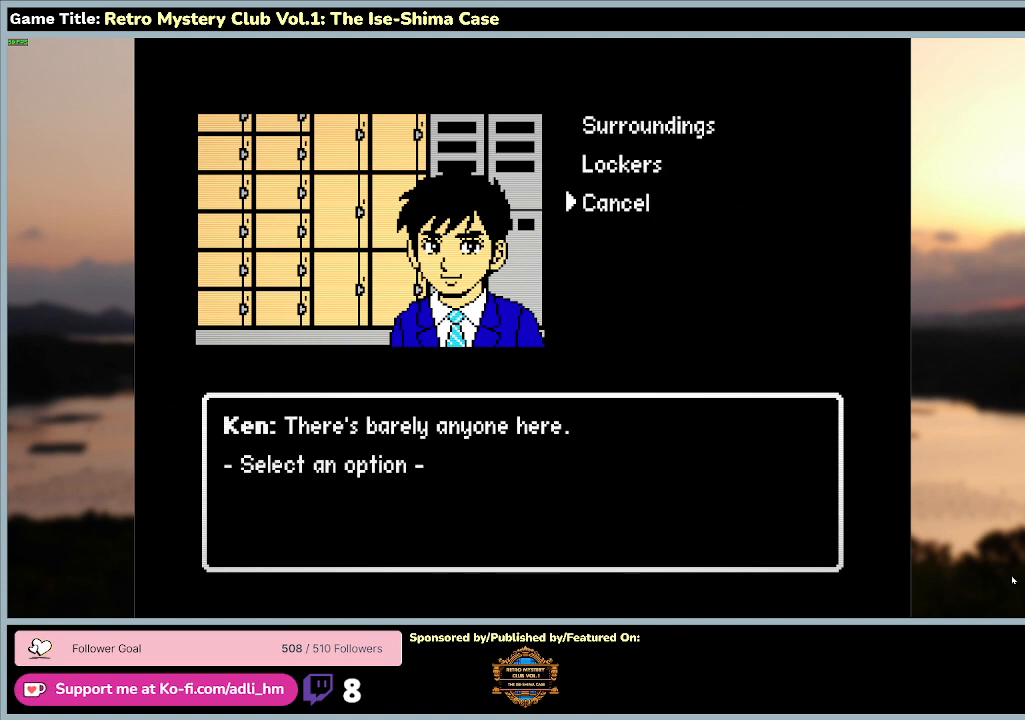
{"keys": ["space"], "mouse": [], "events": [[200, "space", "down"], [367, "w", "up"]]}
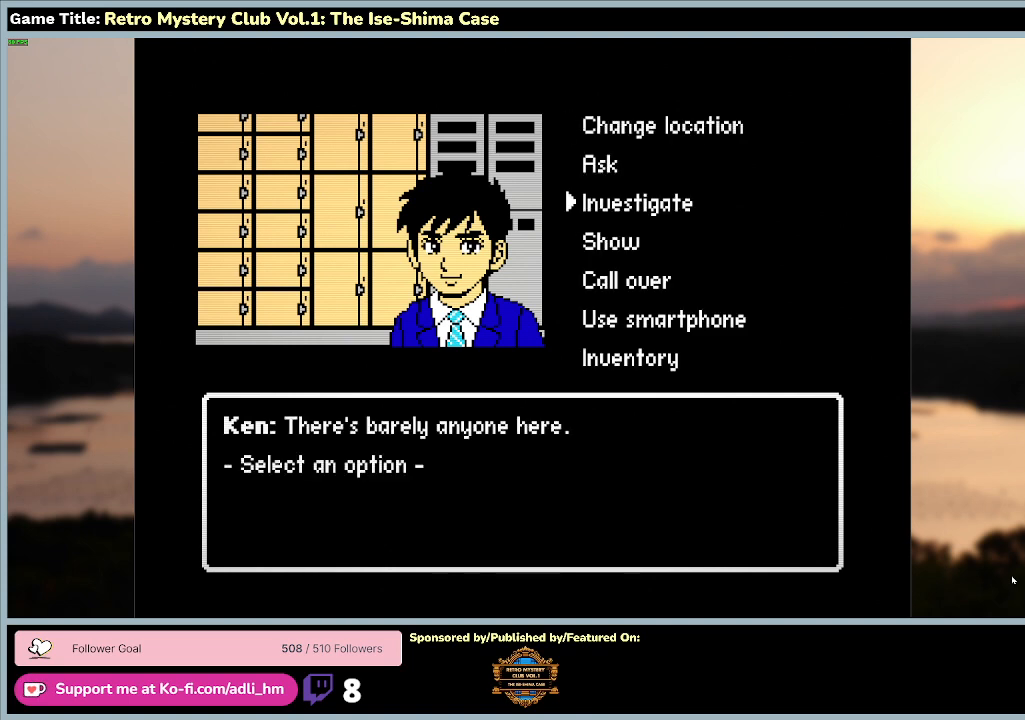
{"keys": ["w"], "mouse": [], "events": [[233, "space", "up"], [333, "w", "down"]]}
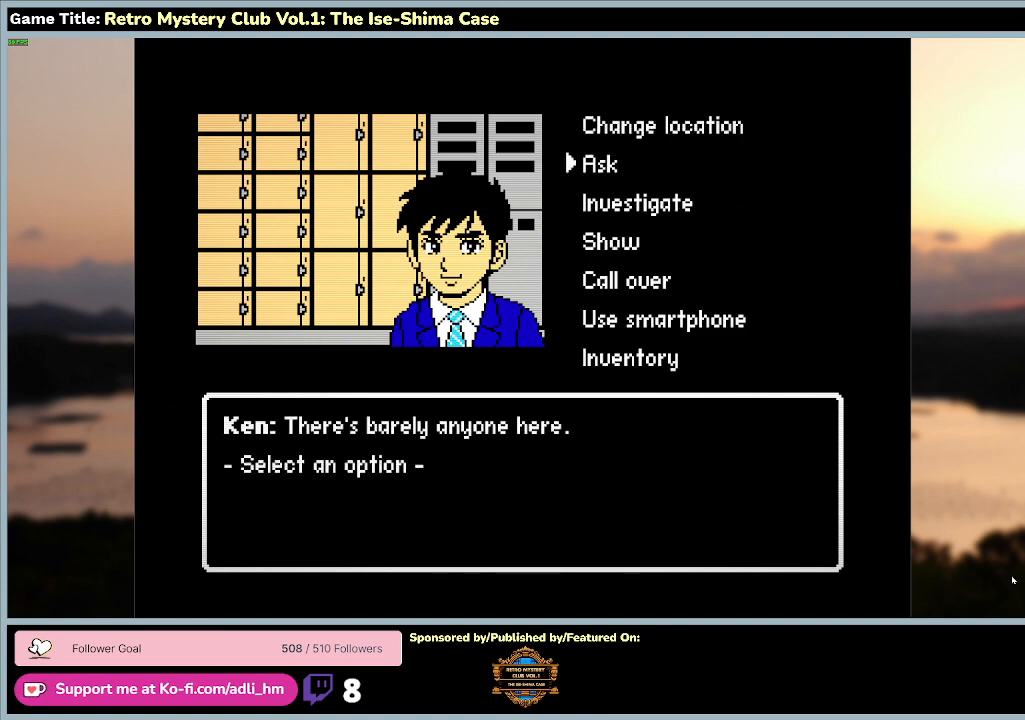
{"keys": ["space", "w"], "mouse": [], "events": [[267, "space", "down"]]}
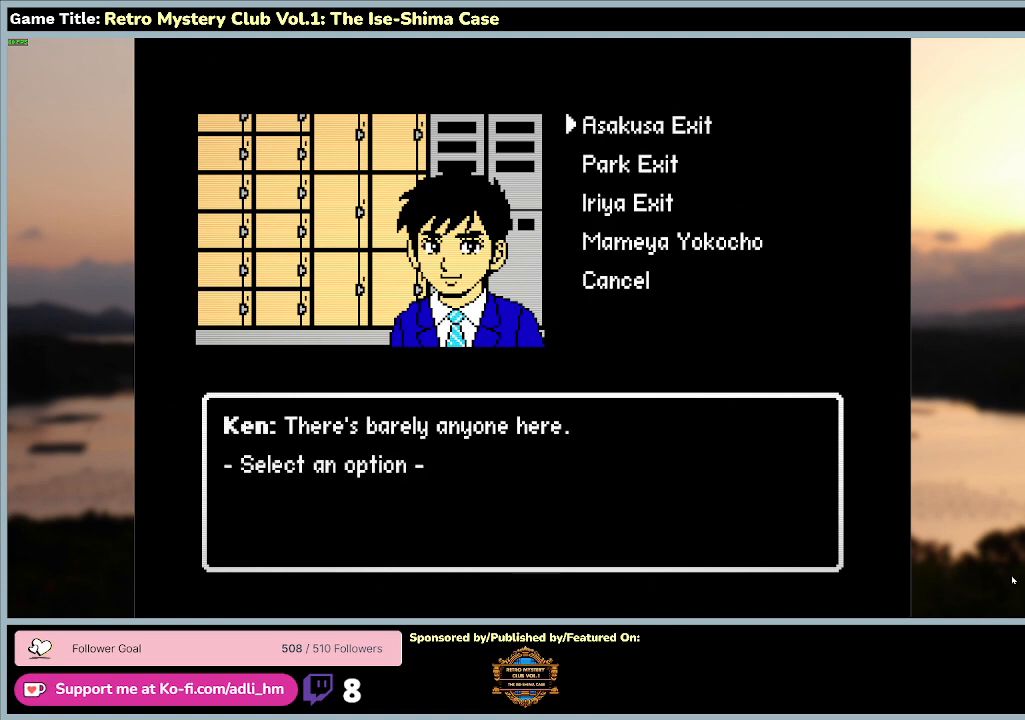
{"keys": [], "mouse": [], "events": [[33, "w", "up"], [233, "space", "up"]]}
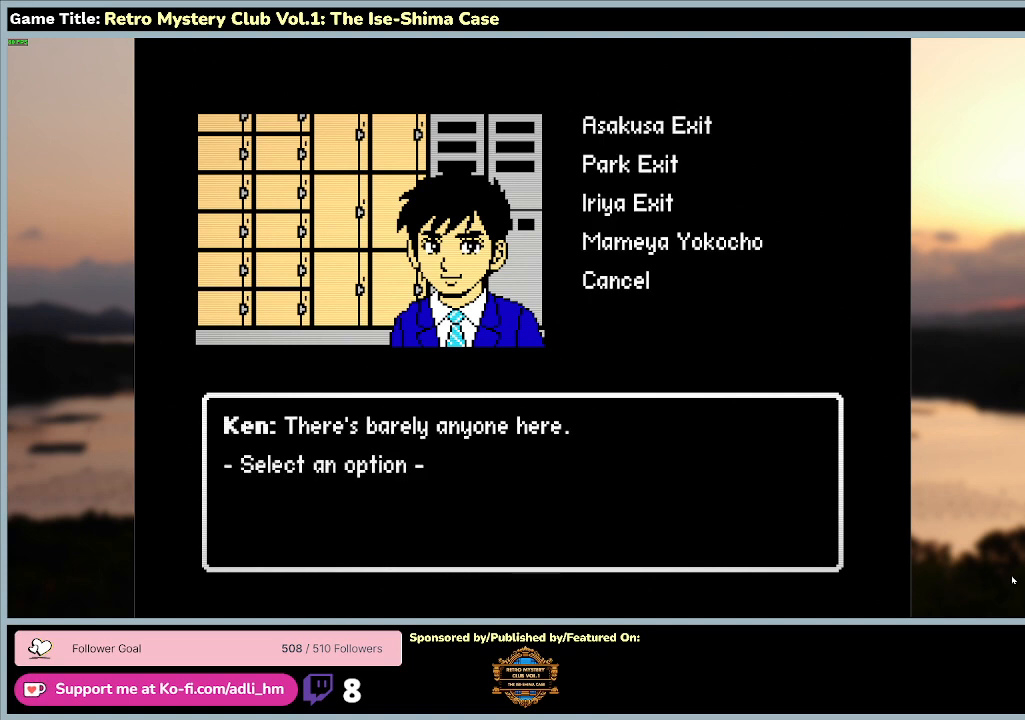
{"keys": ["a", "s"], "mouse": [], "events": [[233, "s", "down"], [367, "a", "down"]]}